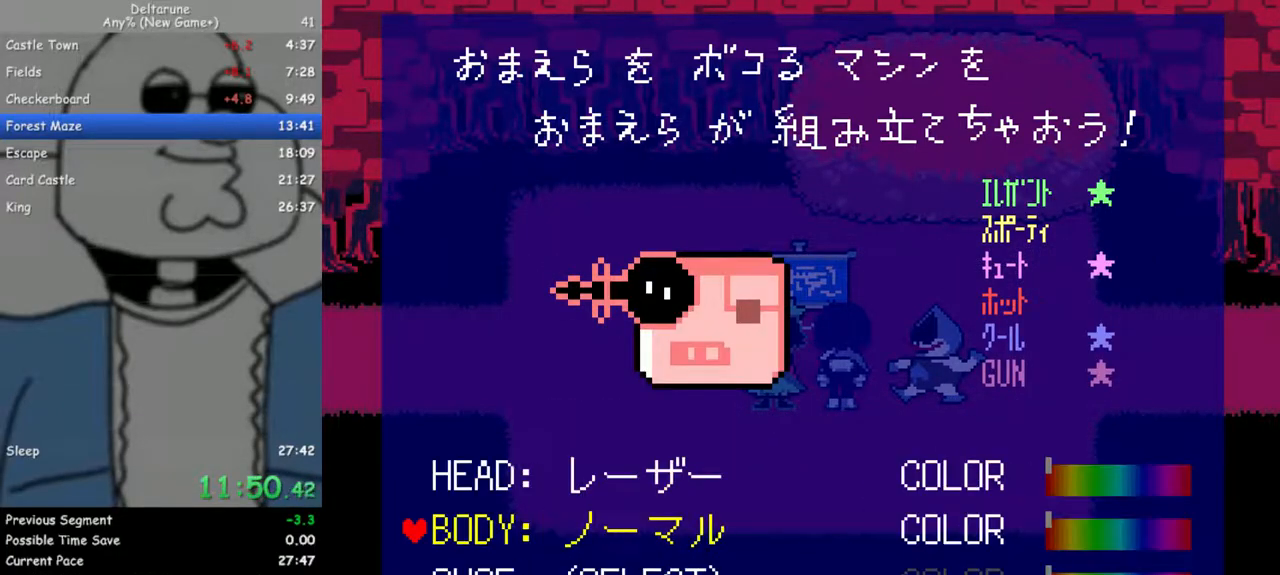
Gameplay with keyboard; each line is a JSON object with the keys held at the frame after it. "events" lists presses ("down") and releases ("up") of "c", "down", "escape", "left", "return", "right", "up", "x" and "z" between this image and that frame as [ms after this image, input, new state], when the widget could be followed in between. No other keys are recorded. Mouse input is not recorded. Not read: ctrl shift.
{"keys": [], "events": [[83, "down", "up"], [117, "z", "down"], [167, "z", "up"], [267, "z", "down"], [367, "z", "up"], [400, "down", "down"], [500, "down", "up"]]}
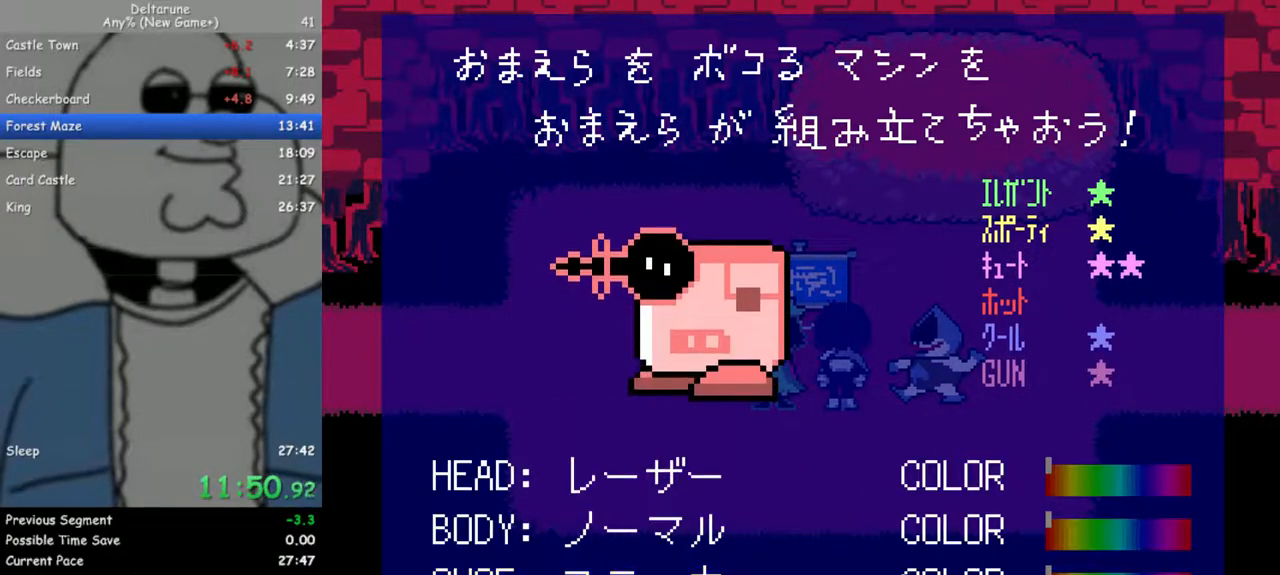
{"keys": [], "events": [[50, "z", "down"], [100, "z", "up"], [183, "z", "down"], [283, "z", "up"], [333, "z", "down"], [467, "z", "up"]]}
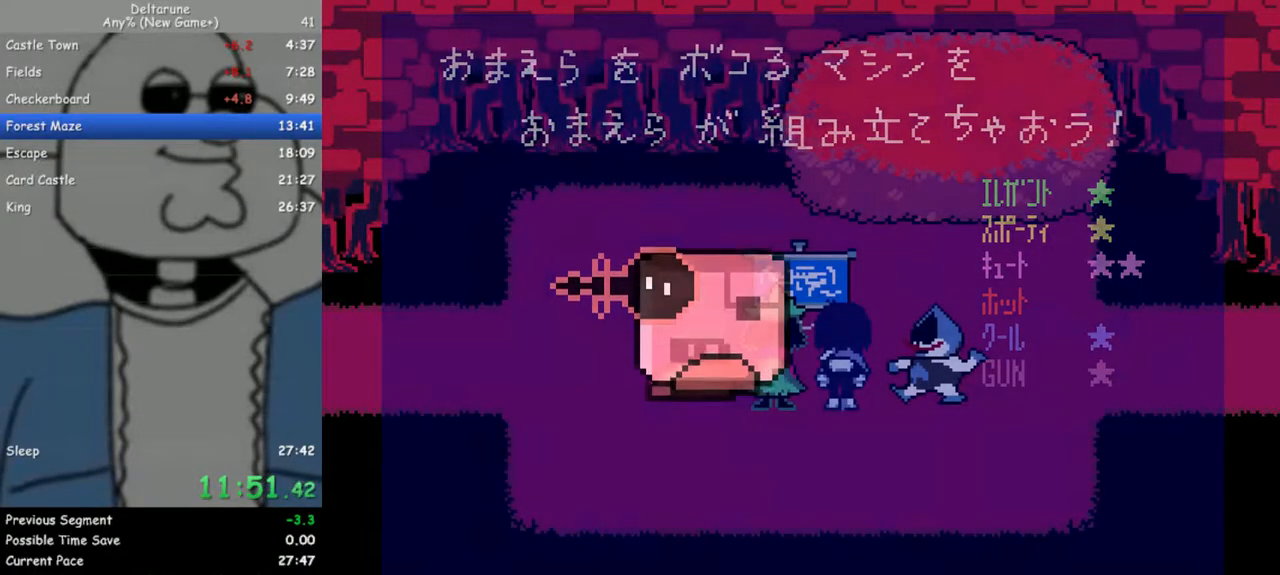
{"keys": ["return", "right", "z"], "events": [[17, "right", "down"], [483, "return", "down"], [483, "z", "down"]]}
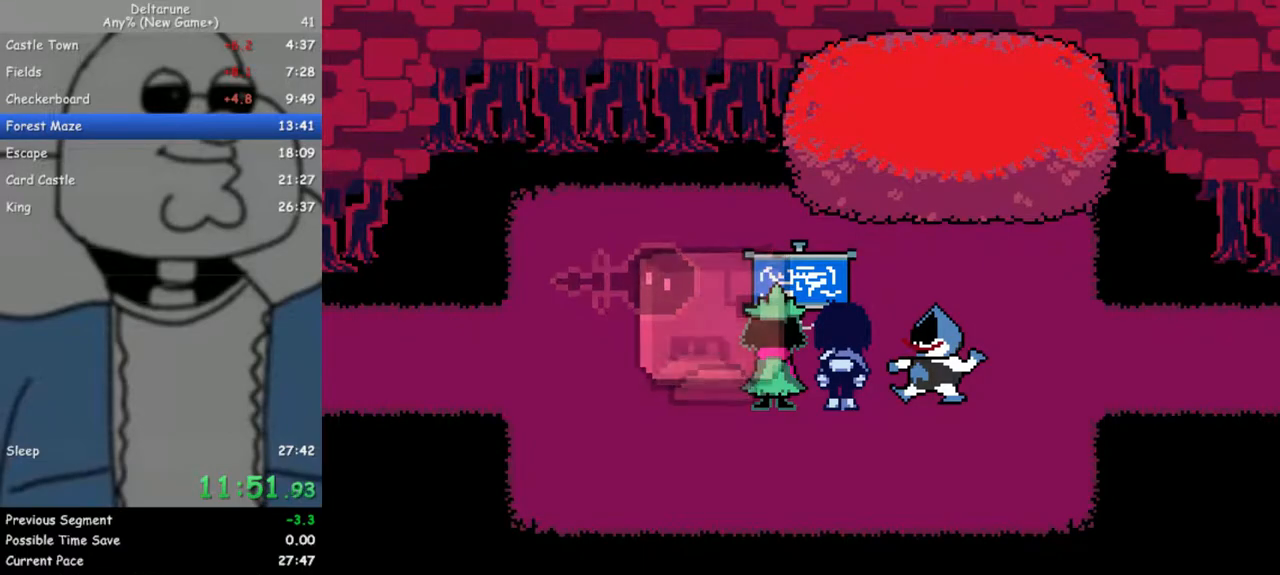
{"keys": ["return", "right", "z"], "events": [[33, "return", "up"], [33, "z", "up"], [117, "return", "down"], [167, "z", "down"], [217, "return", "up"], [267, "z", "up"], [317, "return", "down"], [317, "z", "down"], [350, "return", "up"], [400, "z", "up"], [500, "return", "down"], [500, "z", "down"]]}
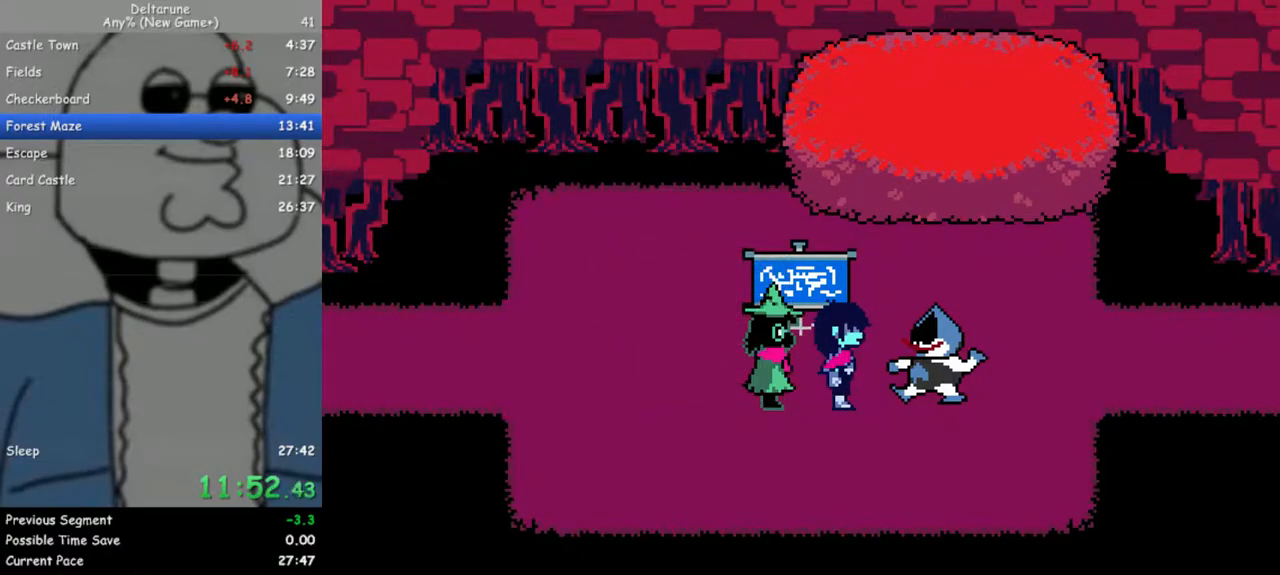
{"keys": ["return", "right"], "events": [[50, "return", "up"], [83, "z", "up"], [133, "return", "down"], [183, "return", "up"], [183, "z", "down"], [233, "z", "up"], [283, "return", "down"], [333, "z", "down"], [367, "return", "up"], [417, "z", "up"], [467, "return", "down"]]}
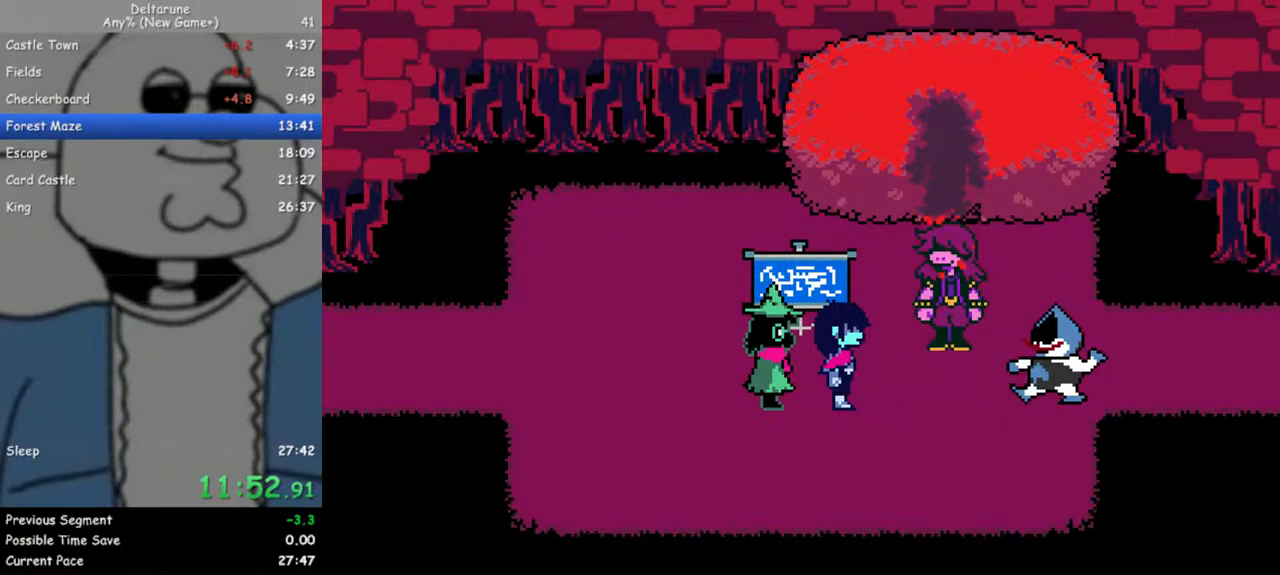
{"keys": ["return", "right"], "events": [[17, "return", "up"], [17, "z", "down"], [67, "z", "up"], [100, "return", "down"], [200, "return", "up"], [200, "z", "down"], [300, "return", "down"], [300, "z", "up"], [333, "z", "down"], [383, "return", "up"], [433, "z", "up"], [483, "return", "down"]]}
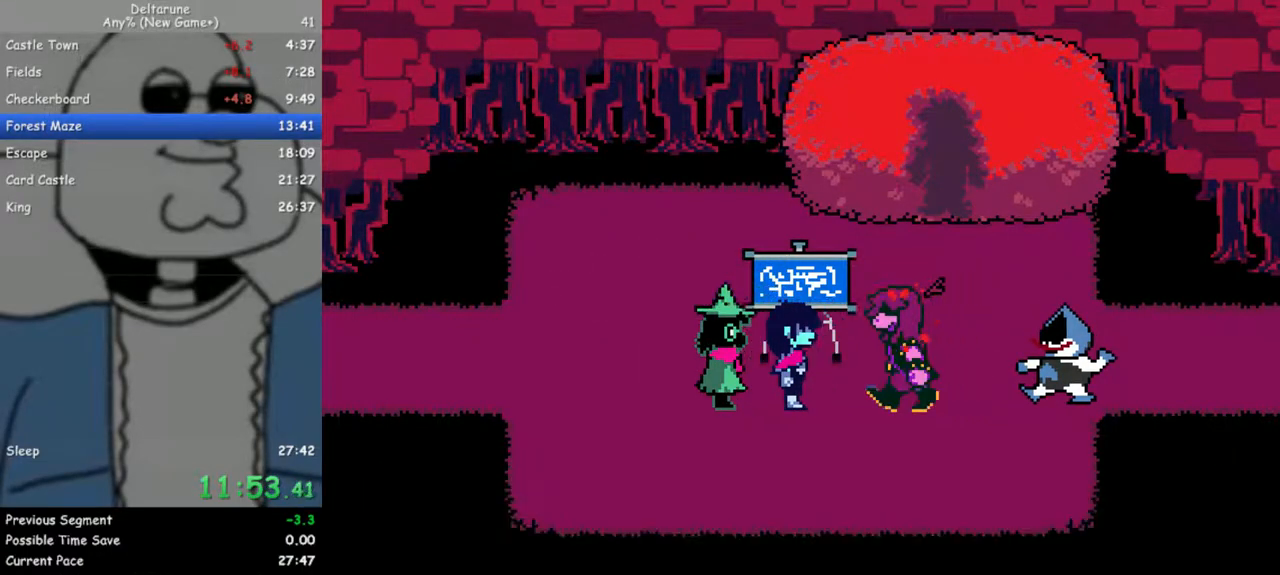
{"keys": ["return", "right"], "events": [[33, "return", "up"], [33, "z", "down"], [117, "return", "down"], [117, "z", "up"], [167, "return", "up"], [217, "z", "down"], [267, "return", "down"], [300, "z", "up"], [350, "return", "up"], [400, "z", "down"], [450, "return", "down"], [500, "z", "up"]]}
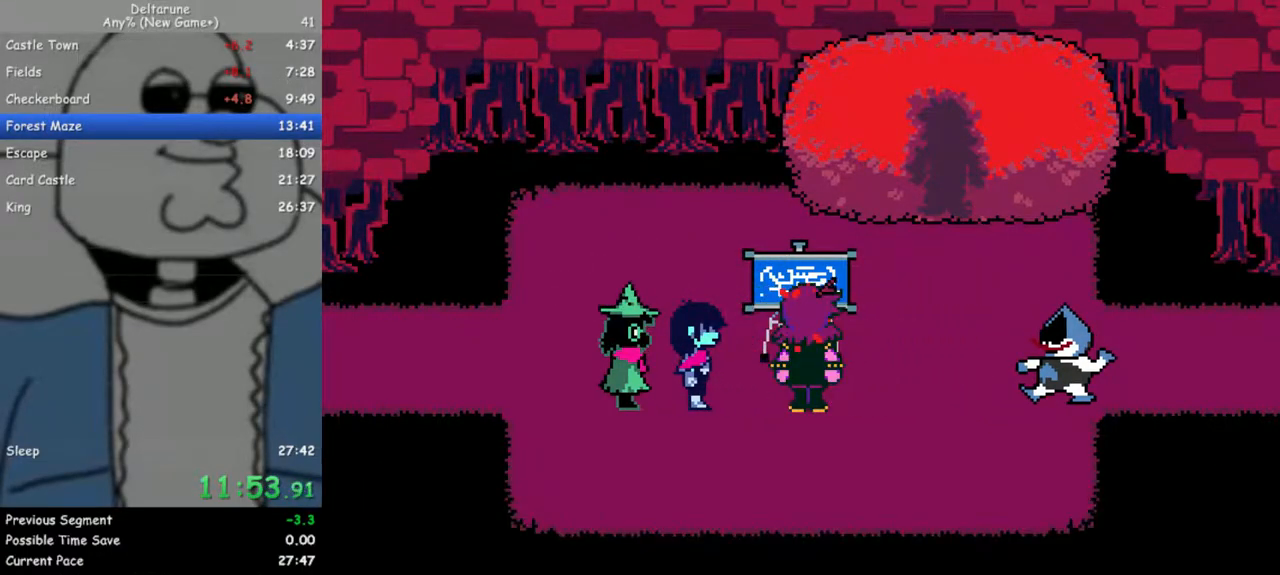
{"keys": ["return", "right", "z"], "events": [[50, "return", "up"], [83, "z", "down"], [133, "return", "down"], [133, "z", "up"], [183, "return", "up"], [283, "return", "down"], [283, "z", "down"], [317, "z", "up"], [367, "return", "up"], [467, "return", "down"], [467, "z", "down"]]}
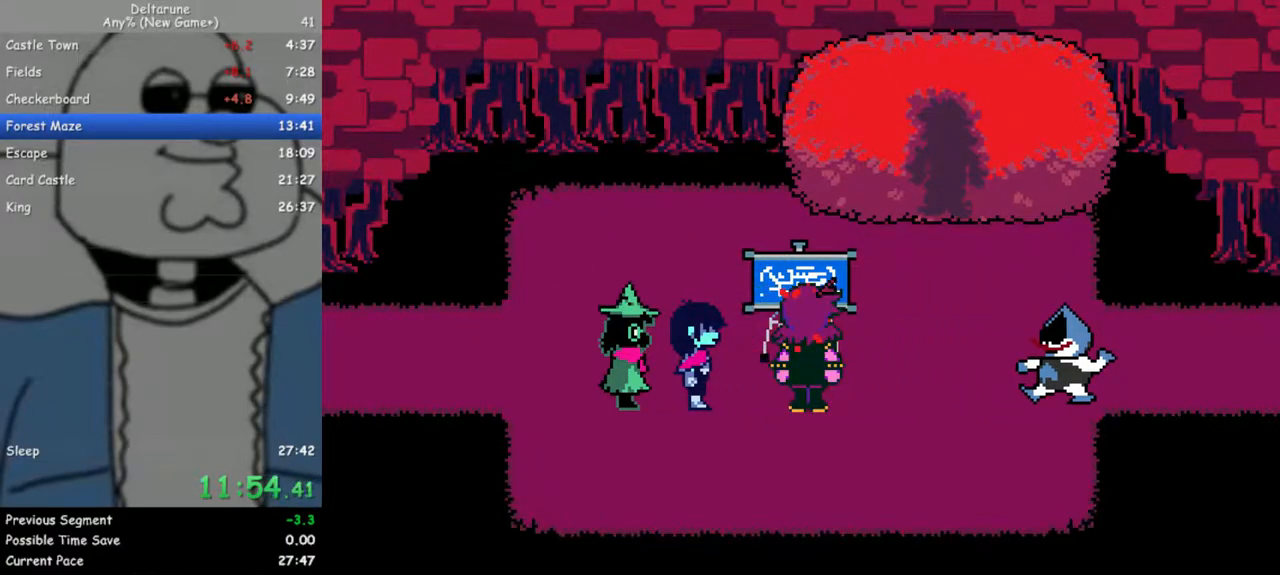
{"keys": ["return", "right", "z"], "events": [[17, "return", "up"], [50, "z", "up"], [100, "return", "down"], [150, "z", "down"], [200, "return", "up"], [200, "z", "up"], [283, "return", "down"], [333, "z", "down"], [383, "return", "up"], [383, "z", "up"], [483, "return", "down"], [483, "z", "down"]]}
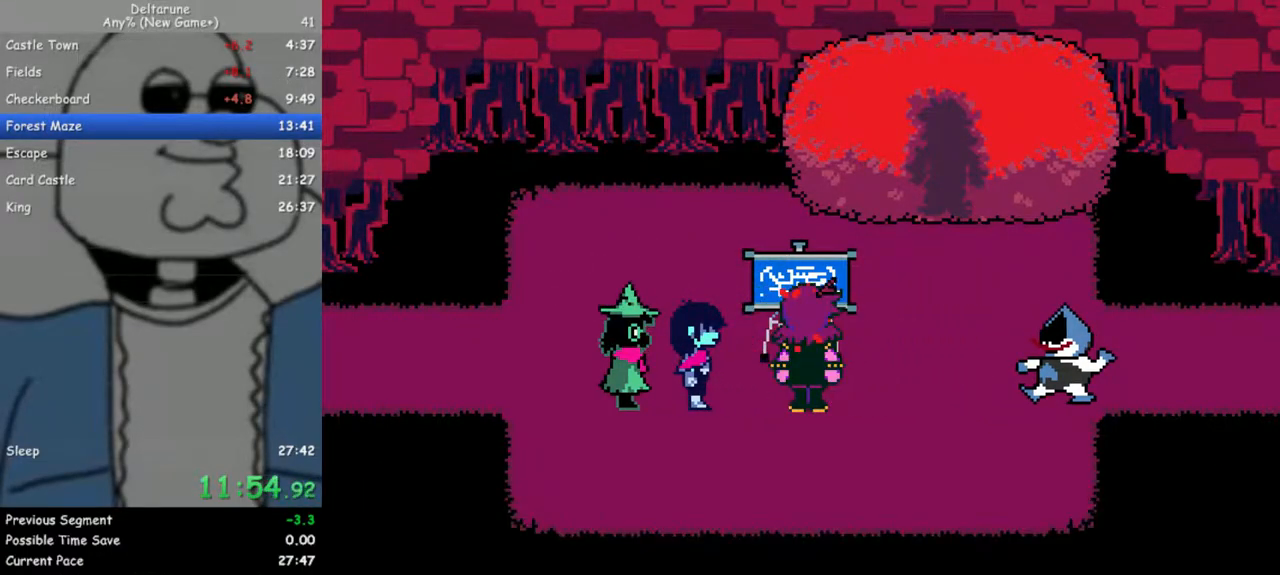
{"keys": ["right", "z"], "events": [[17, "return", "up"], [67, "z", "up"], [117, "return", "down"], [167, "return", "up"], [167, "z", "down"], [250, "return", "down"], [250, "z", "up"], [350, "return", "up"], [350, "z", "down"], [400, "z", "up"], [450, "return", "down"], [500, "return", "up"], [500, "z", "down"]]}
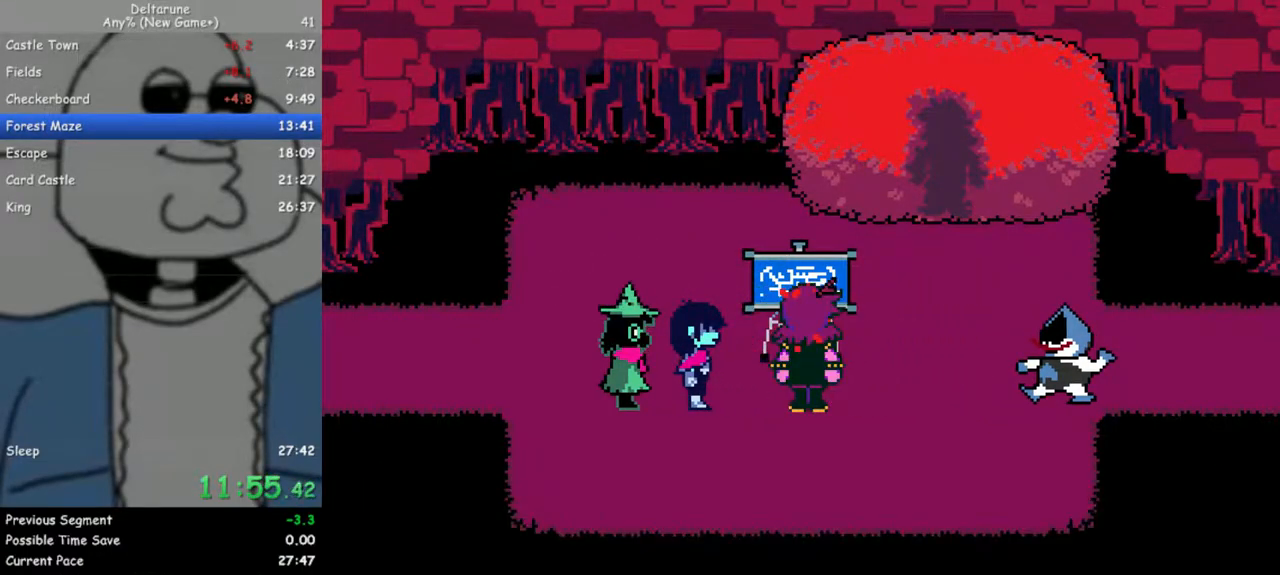
{"keys": ["right"], "events": [[83, "return", "down"], [83, "z", "up"], [133, "return", "up"], [183, "z", "down"], [233, "return", "down"], [233, "z", "up"], [267, "return", "up"], [317, "z", "down"], [367, "return", "down"], [417, "z", "up"], [467, "return", "up"]]}
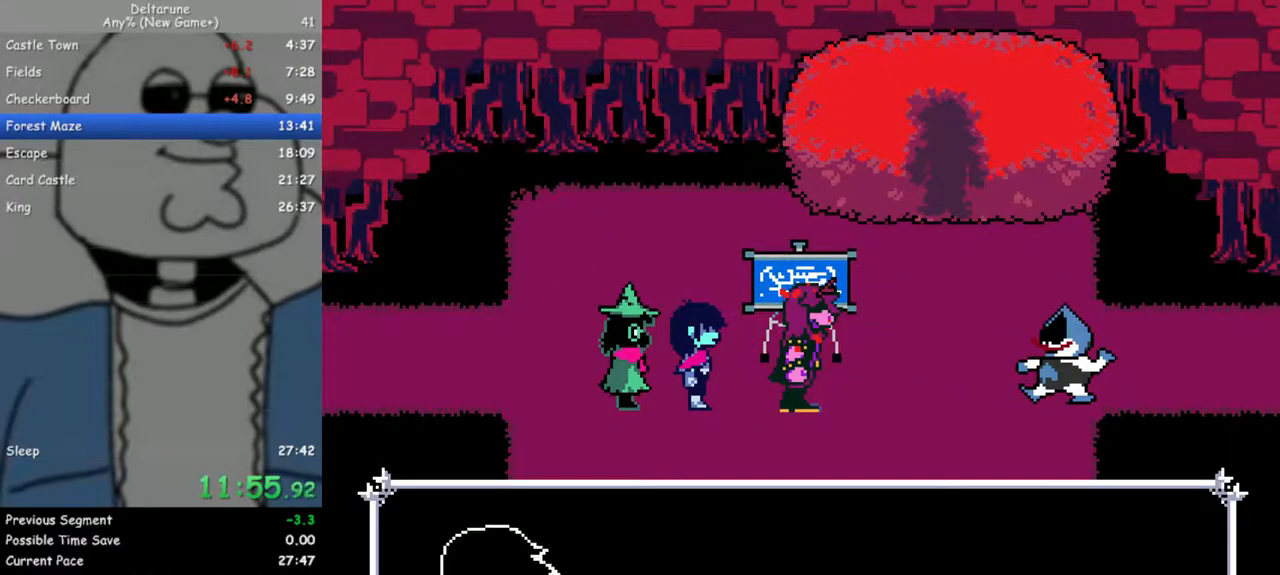
{"keys": ["right"], "events": [[50, "return", "down"], [50, "z", "down"], [100, "return", "up"], [150, "z", "up"], [233, "return", "down"], [233, "z", "down"], [283, "return", "up"], [283, "z", "up"], [383, "return", "down"], [383, "z", "down"], [483, "return", "up"], [483, "z", "up"]]}
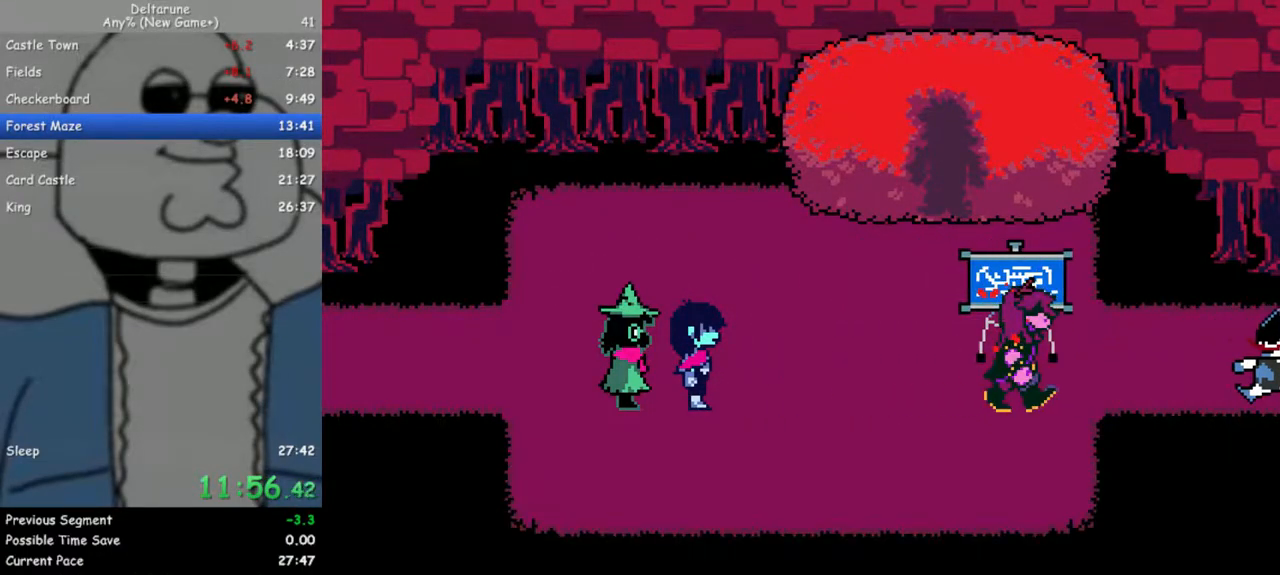
{"keys": ["right", "z"], "events": [[67, "return", "down"], [67, "z", "down"], [117, "return", "up"], [167, "z", "up"], [217, "return", "down"], [250, "z", "down"], [300, "return", "up"], [350, "return", "down"], [350, "z", "up"], [450, "return", "up"], [450, "z", "down"]]}
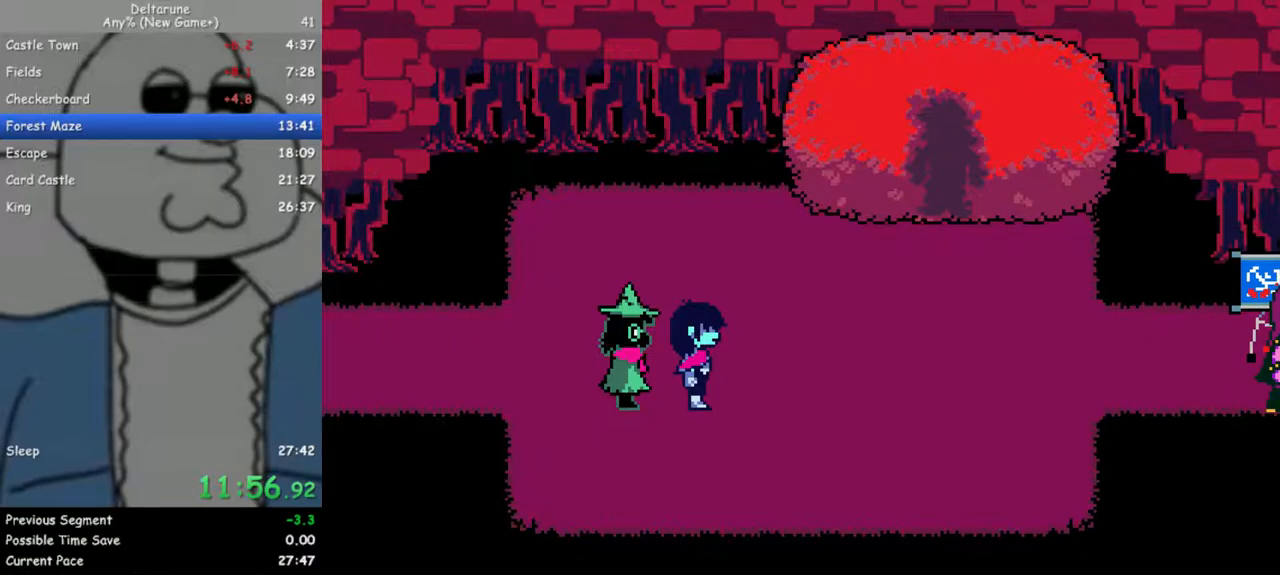
{"keys": ["return", "right", "z"], "events": [[33, "return", "down"], [33, "z", "up"], [133, "return", "up"], [133, "z", "down"], [183, "return", "down"], [183, "z", "up"], [267, "return", "up"], [267, "z", "down"], [367, "return", "down"], [367, "z", "up"], [417, "return", "up"], [450, "z", "down"], [500, "return", "down"]]}
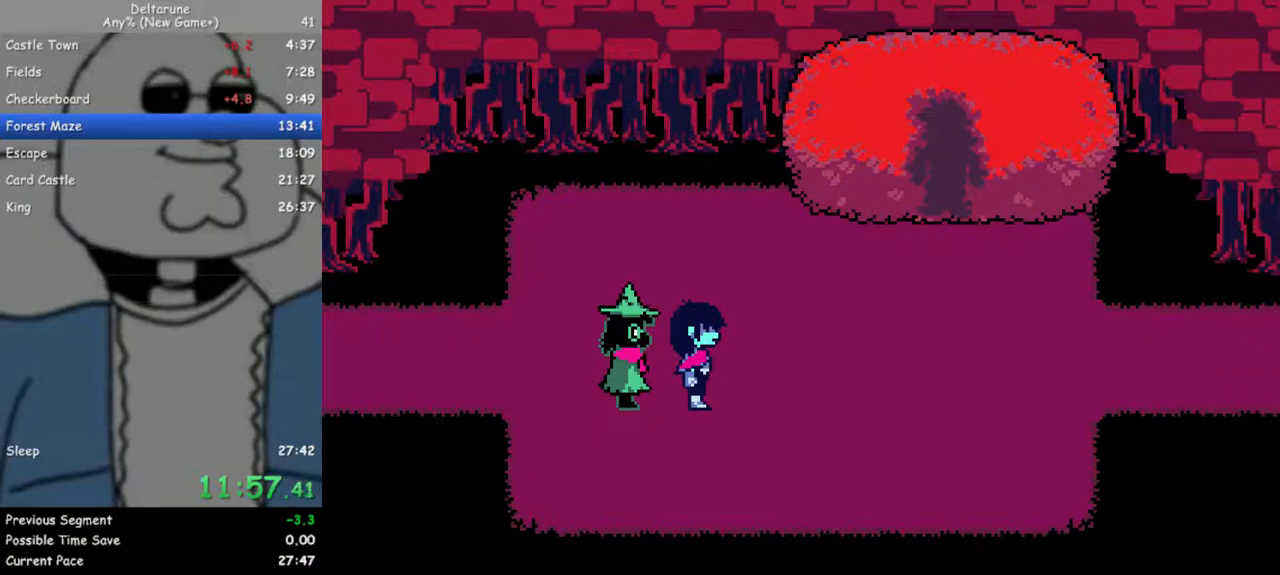
{"keys": ["return", "right", "z"], "events": [[50, "return", "up"], [50, "z", "up"], [150, "return", "down"], [150, "z", "down"], [183, "return", "up"], [183, "z", "up"], [283, "z", "down"], [333, "return", "down"], [383, "return", "up"], [383, "z", "up"], [433, "return", "down"], [433, "z", "down"]]}
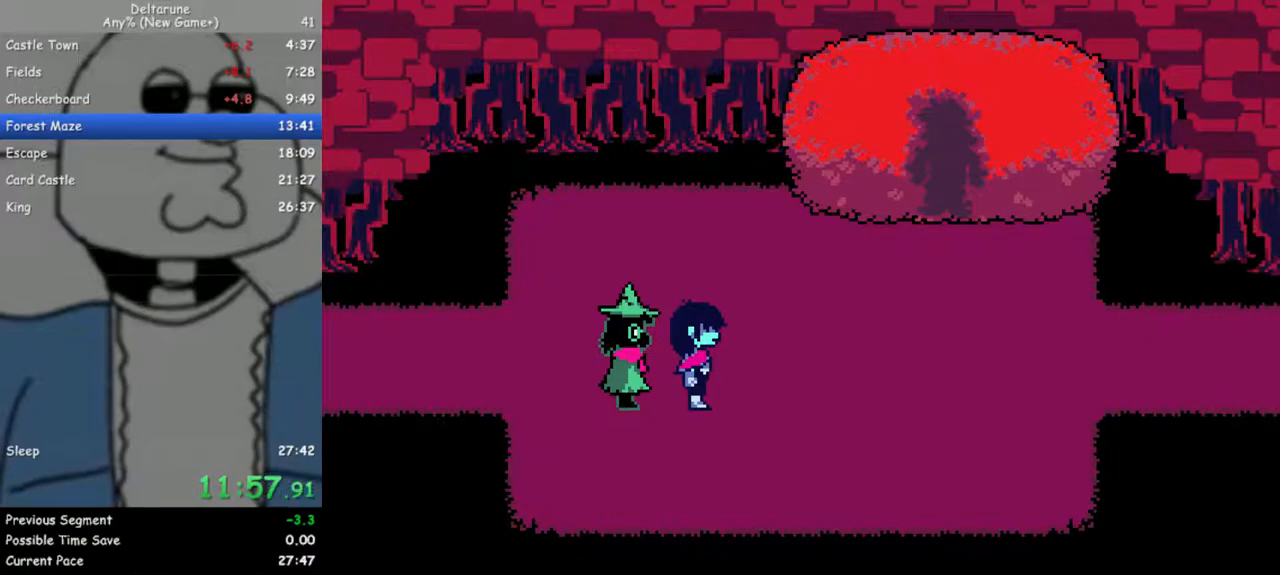
{"keys": ["right", "z"], "events": [[17, "return", "up"], [17, "z", "up"], [67, "return", "down"], [117, "return", "up"], [117, "z", "down"], [200, "z", "up"], [250, "return", "down"], [250, "z", "down"], [350, "return", "up"], [350, "z", "up"], [400, "return", "down"], [400, "z", "down"], [433, "return", "up"]]}
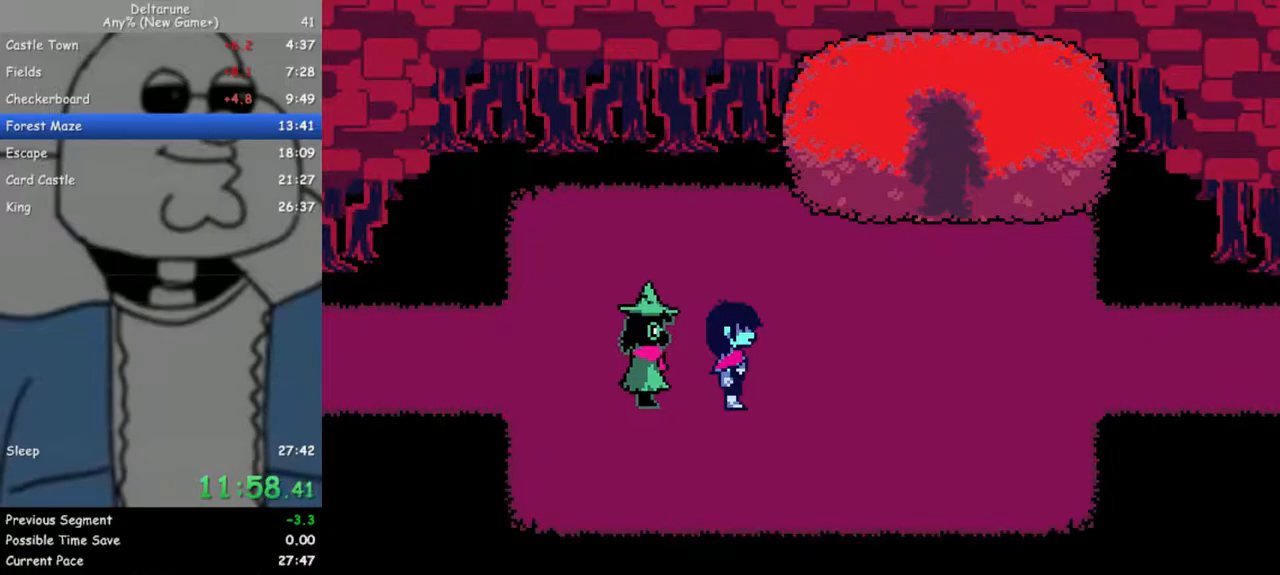
{"keys": ["right"], "events": [[33, "z", "up"]]}
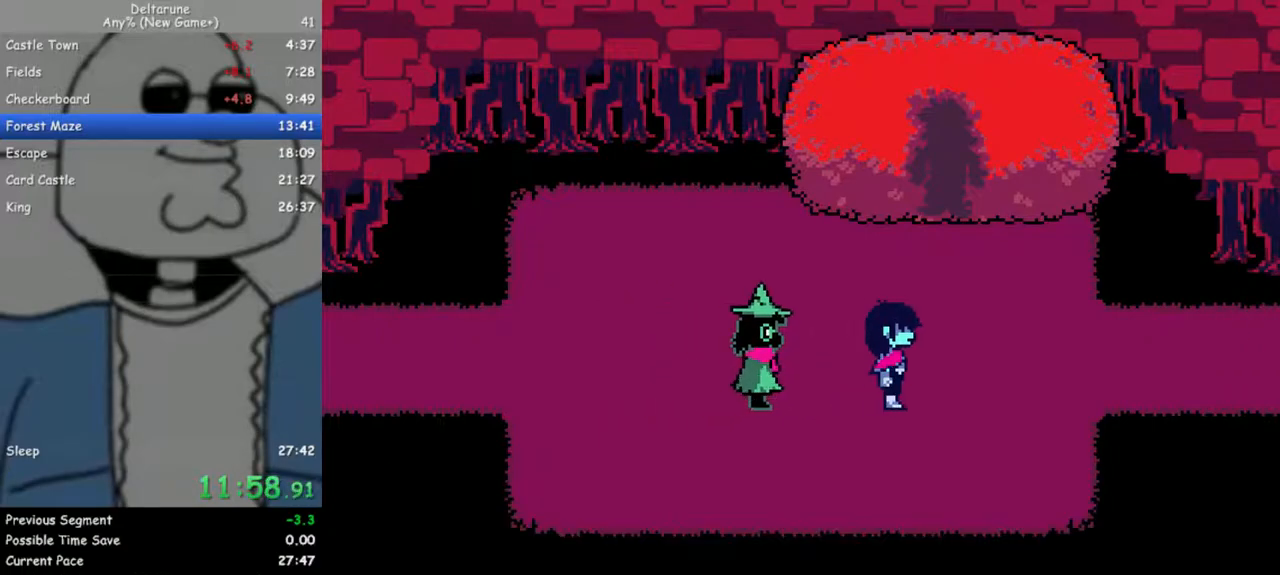
{"keys": ["right"], "events": [[50, "up", "down"], [100, "up", "up"]]}
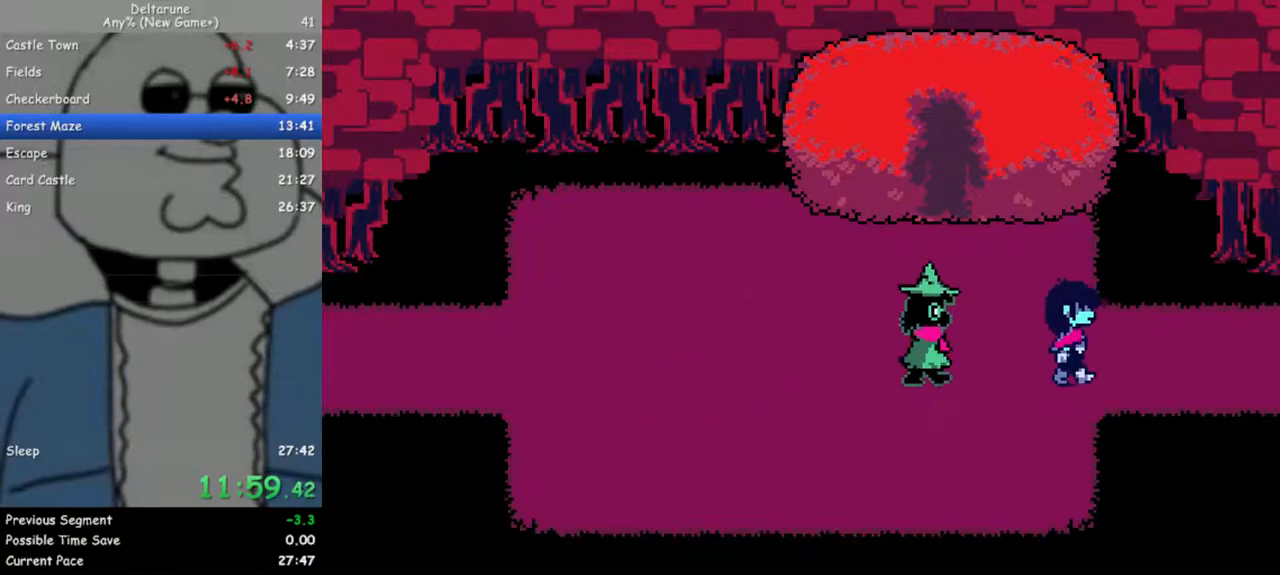
{"keys": ["right"], "events": []}
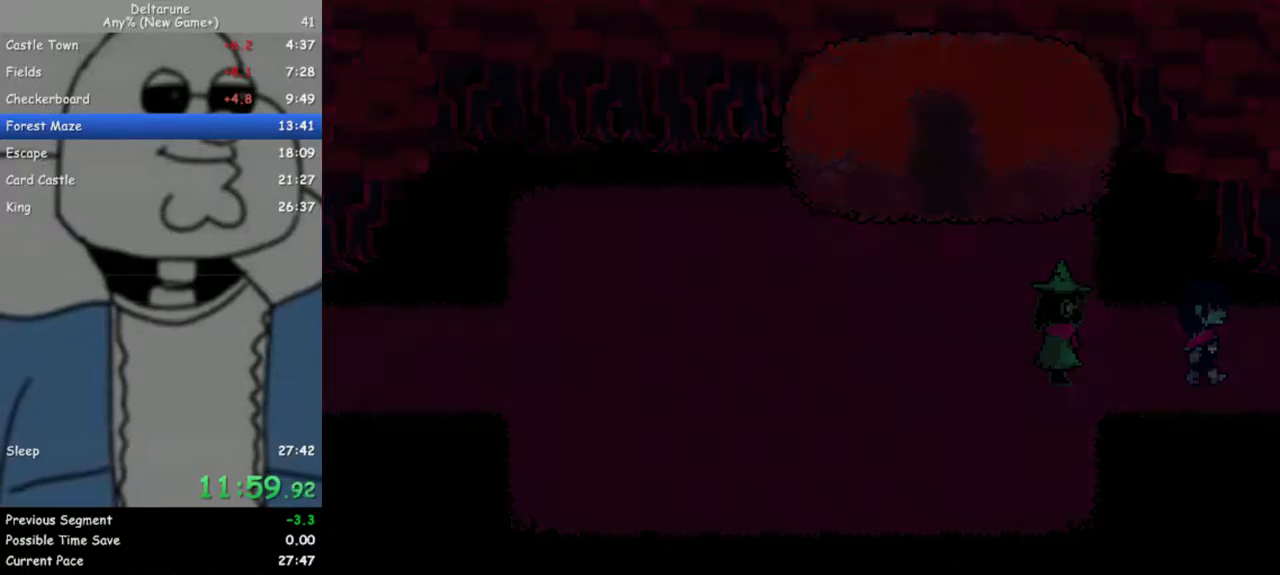
{"keys": ["right"], "events": []}
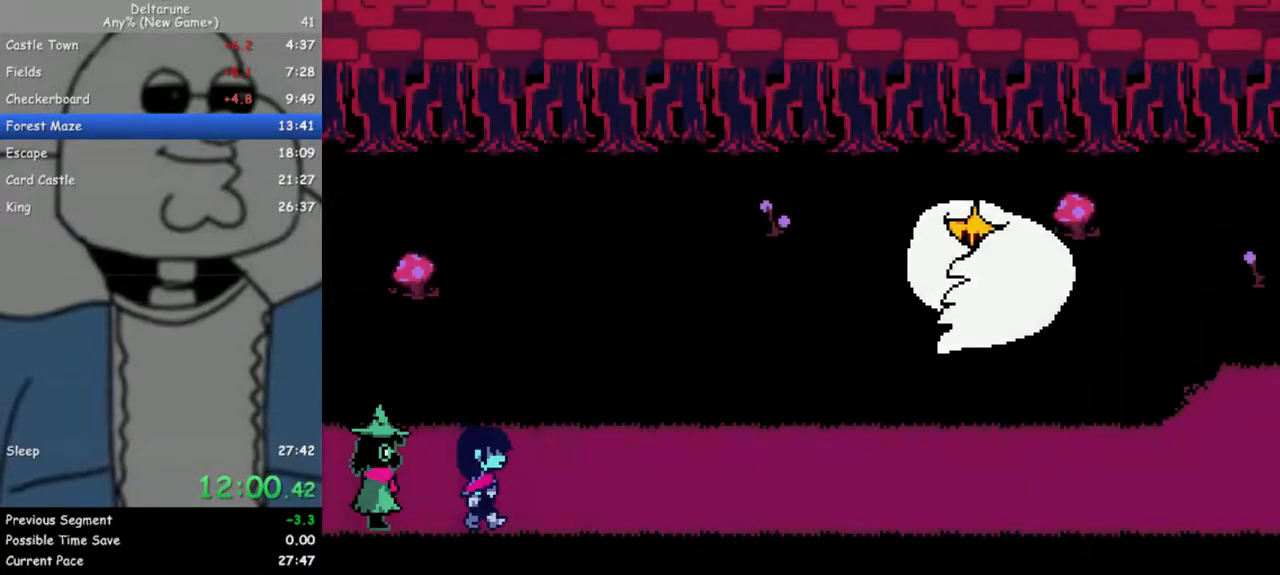
{"keys": ["right"], "events": []}
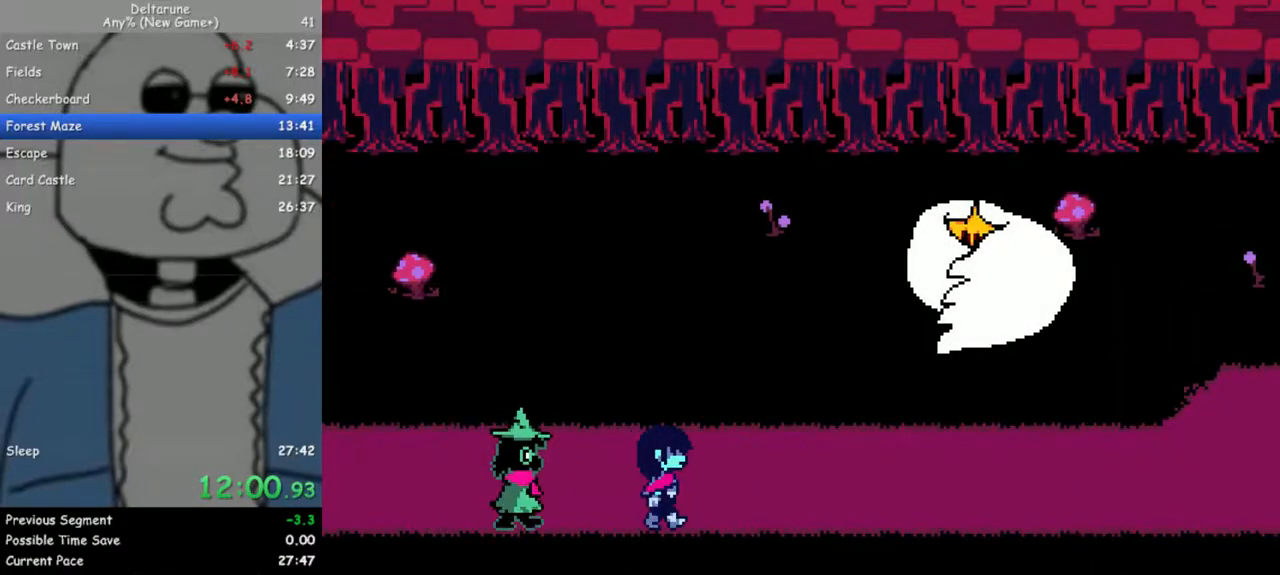
{"keys": ["right"], "events": [[150, "up", "down"], [200, "up", "up"]]}
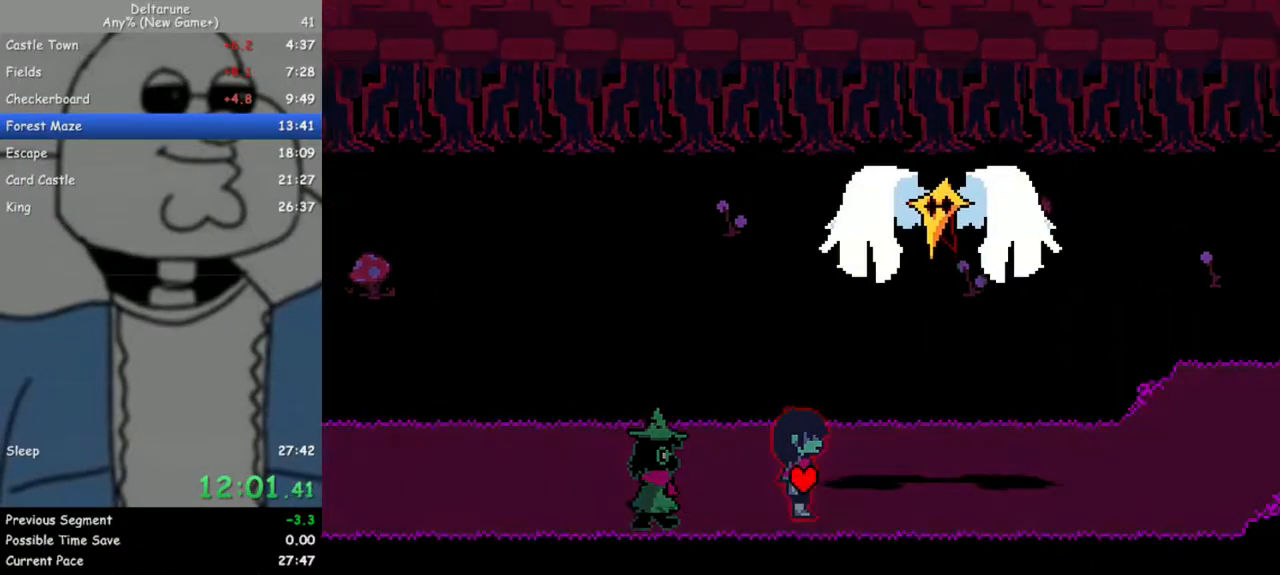
{"keys": ["right"], "events": [[117, "up", "down"], [167, "up", "up"]]}
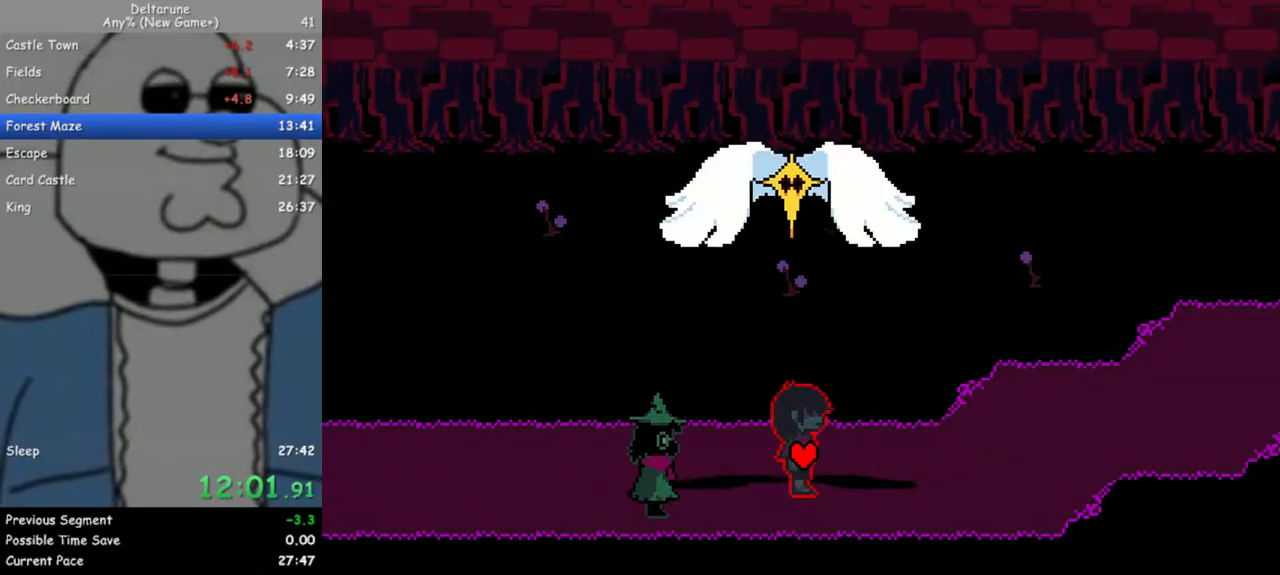
{"keys": ["right"], "events": [[183, "up", "down"], [233, "up", "up"]]}
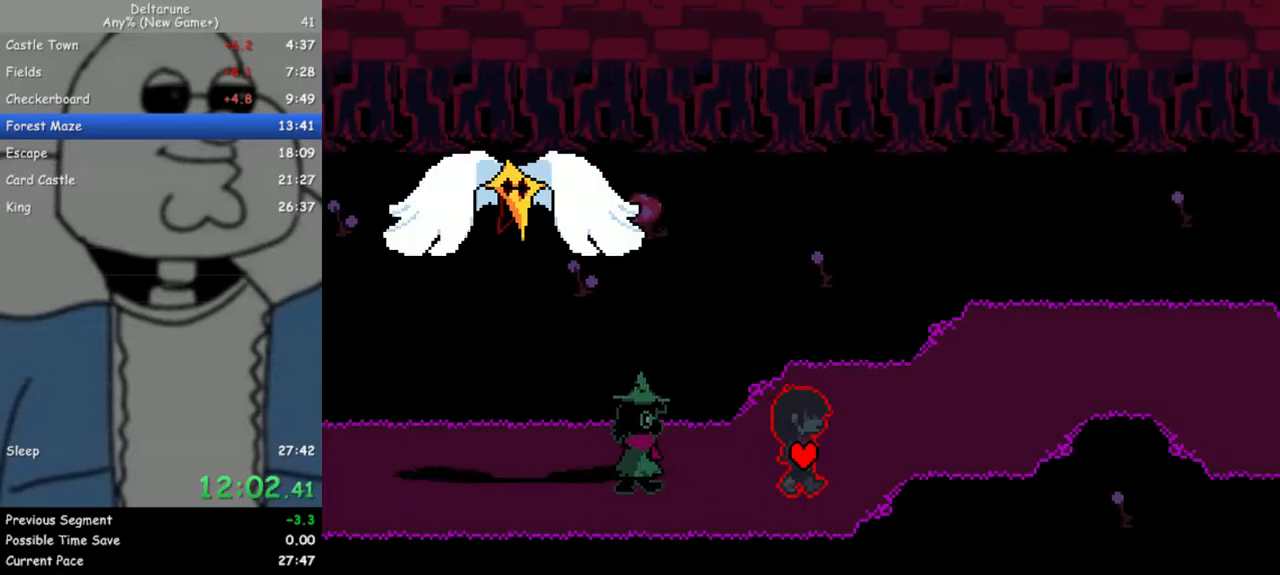
{"keys": ["right"], "events": [[17, "up", "down"], [50, "up", "up"], [333, "up", "down"], [433, "up", "up"]]}
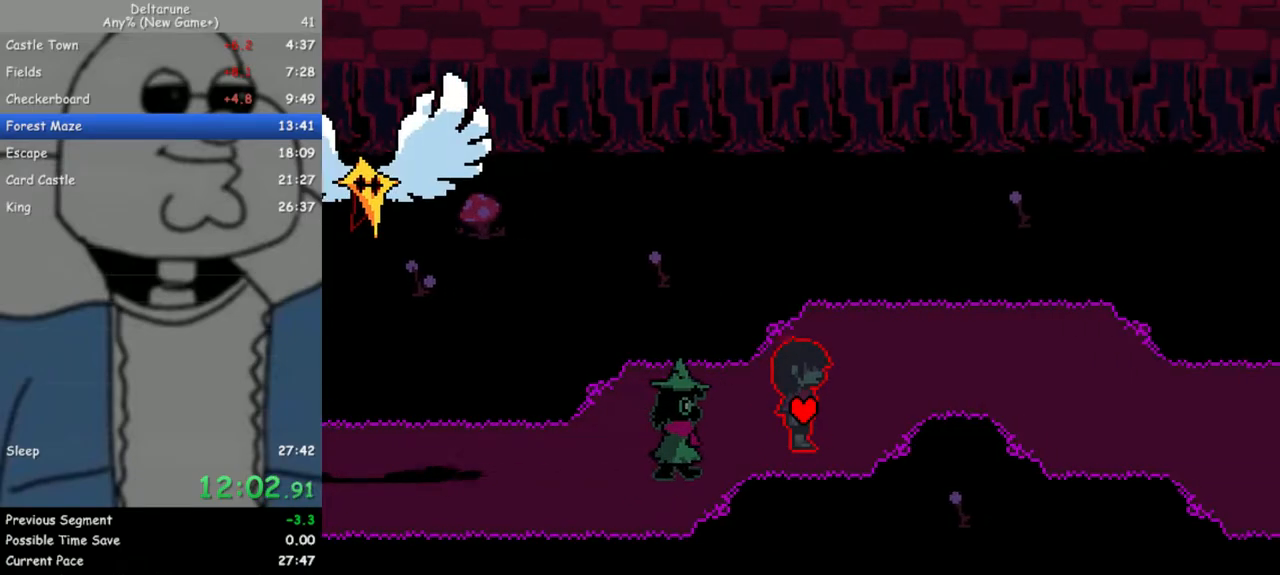
{"keys": ["right"], "events": [[33, "up", "down"], [67, "up", "up"], [217, "up", "down"], [267, "up", "up"]]}
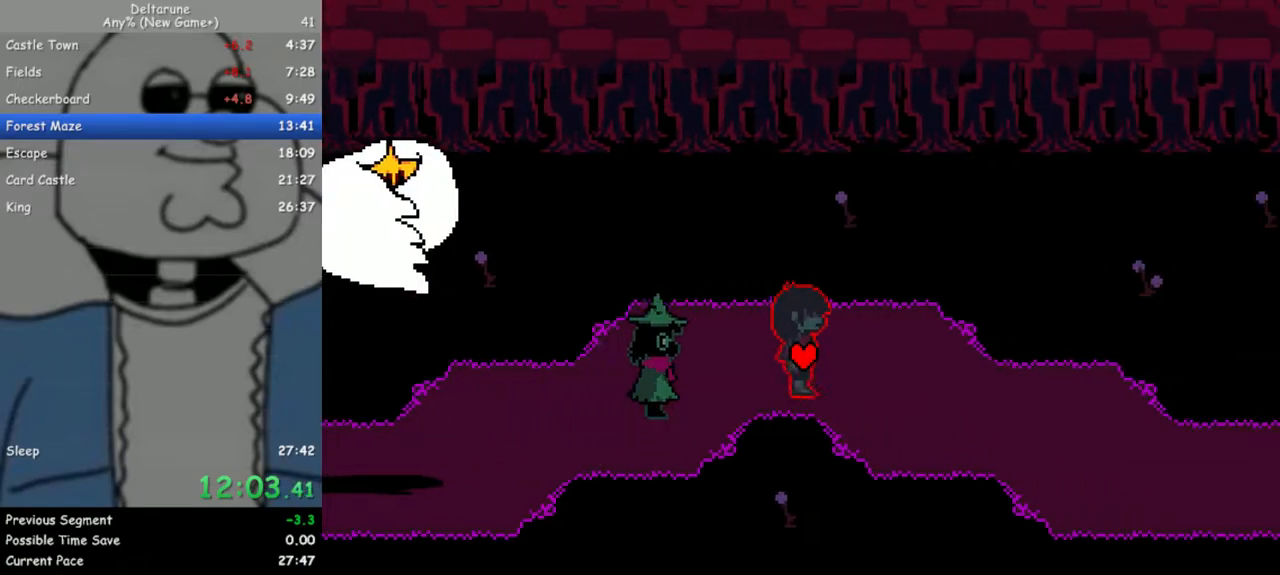
{"keys": ["right"], "events": [[283, "down", "down"], [367, "down", "up"]]}
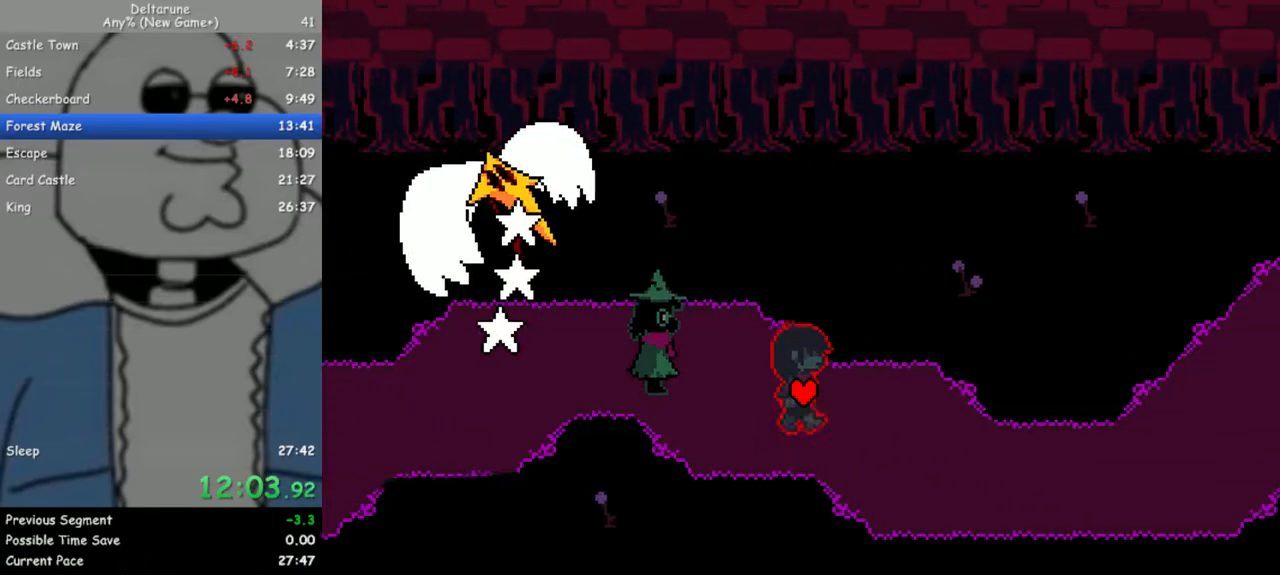
{"keys": ["right"], "events": [[17, "down", "down"], [50, "down", "up"], [250, "down", "down"], [283, "down", "up"]]}
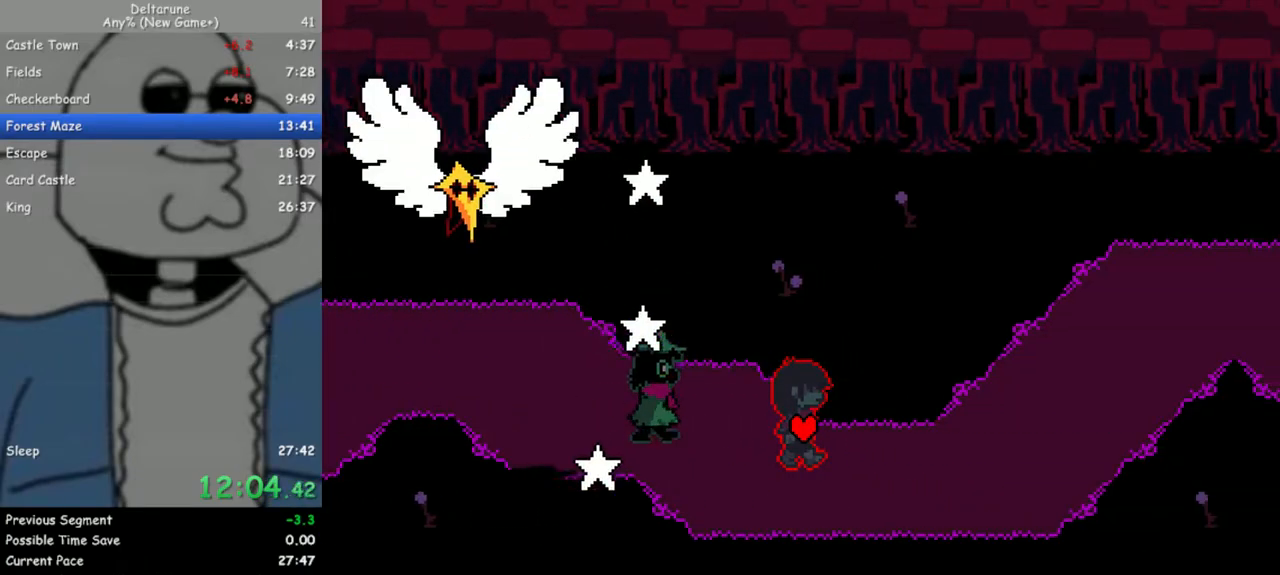
{"keys": ["right"], "events": []}
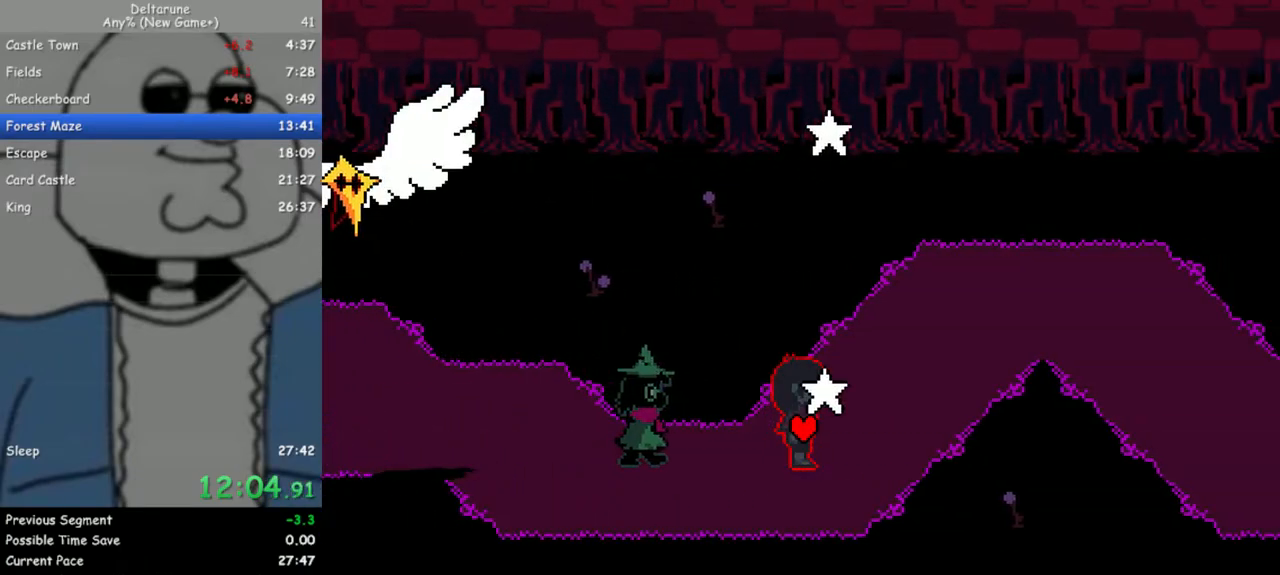
{"keys": ["right"], "events": [[133, "up", "down"], [467, "up", "up"]]}